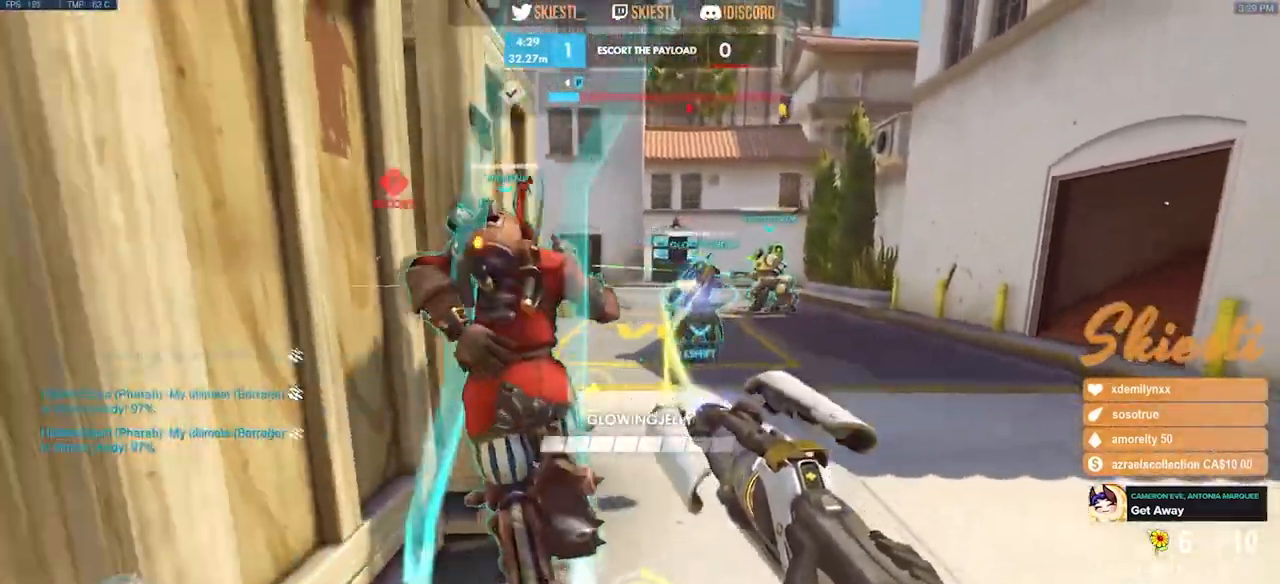
Gameplay with keyboard and mouse; each line is a JSON object with the keys and mouse buttons held at the frame after it. "events" lists presses ("down") and releases ("up") of "a", "ctrl", "d", "e", "q", "s", "shift", "space", "w", "mouse_left", "mouse_right", "mouse_mb4" and "mouse_mb5" between this image and that frame as [ms after this image, input, new state], when the widget could be followed in between. "mouse_left", "mouse_right", "mouse_mb4", "mouse_mb5" = the "left", "right", "mb4", "mb5" buttons of the "mouse" list. No other keys are recorded. Mouse movement is not recorded. Not read: mouse_wheel.
{"keys": ["d"], "mouse": ["right"], "events": [[150, "a", "up"], [283, "d", "down"], [283, "mouse_left", "up"], [367, "s", "up"]]}
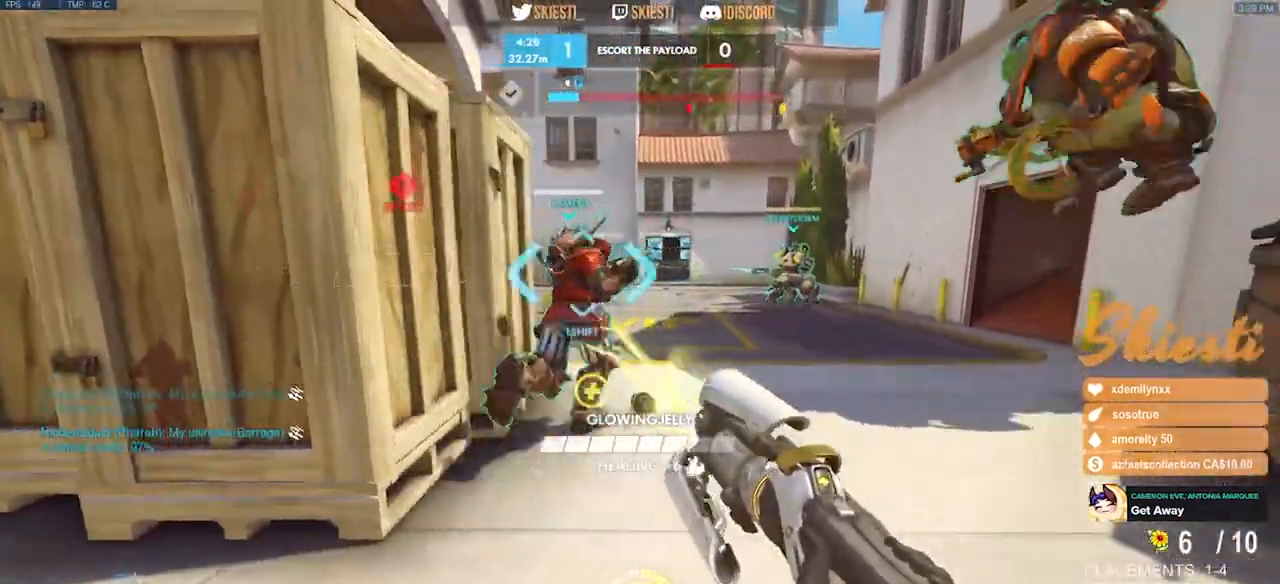
{"keys": ["a"], "mouse": ["right"]}
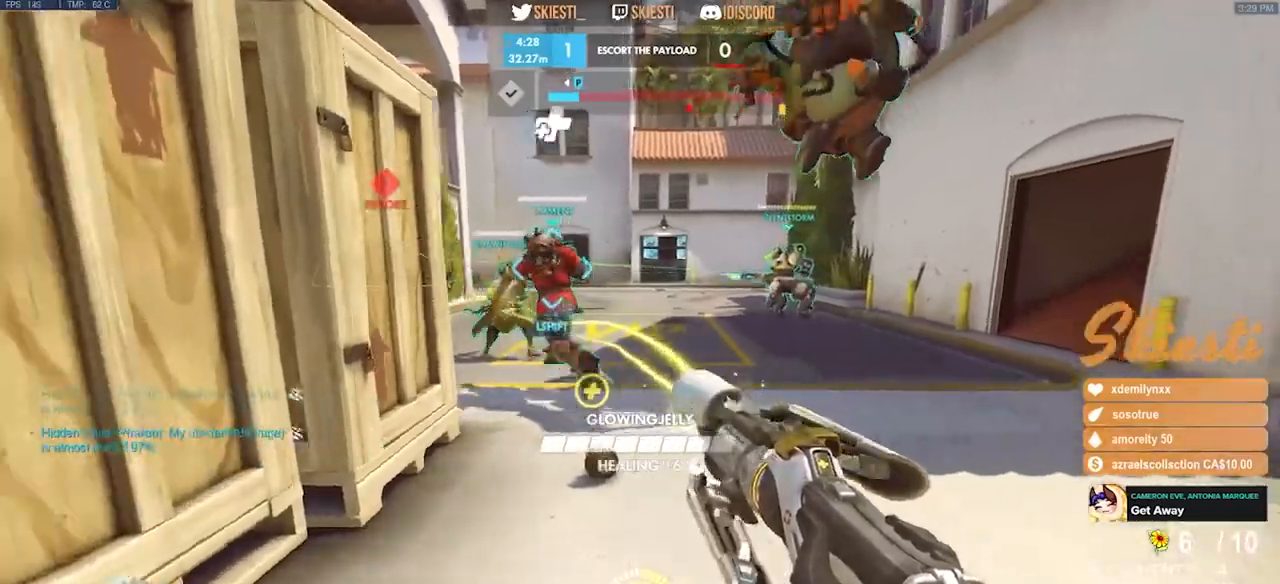
{"keys": ["d", "w"], "mouse": ["left", "right"], "events": [[83, "s", "down"], [200, "a", "up"], [267, "d", "down"], [317, "s", "up"], [417, "mouse_left", "down"], [450, "w", "down"]]}
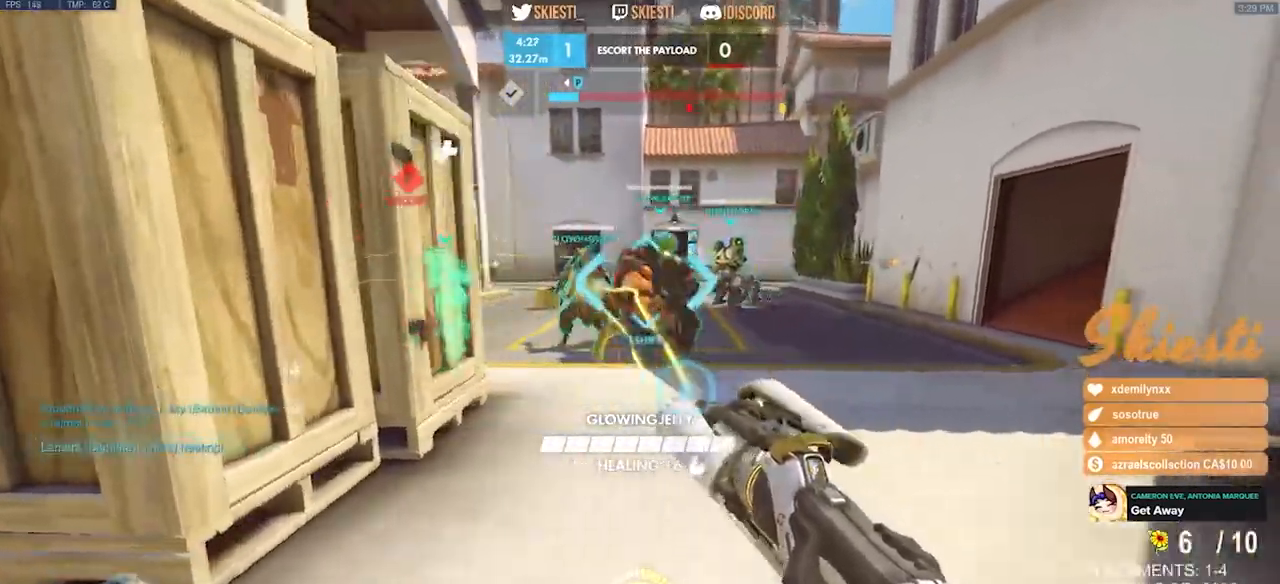
{"keys": ["d", "s"], "mouse": ["right"]}